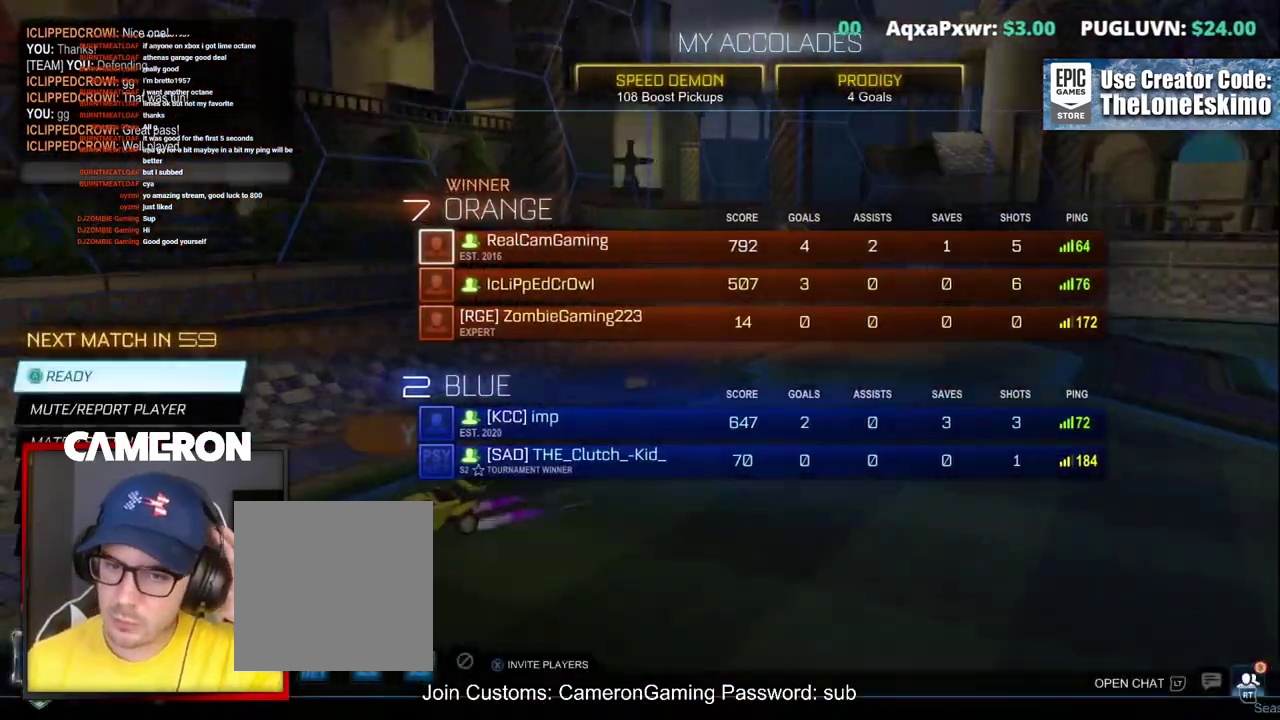
Gameplay with a controller (Xbox layout); each line is a JSON object with the inputs held at the frame after it. "events" lists button and stick changes between this image and that frame as [ms after this image, input, new state], when the widget could be followed in between. This document gives stick clicks only as held states, not as events. Not read: L1 R1.
{"buttons": ["A"], "left_stick": "center", "right_stick": "center", "events": [[383, "A", "down"]]}
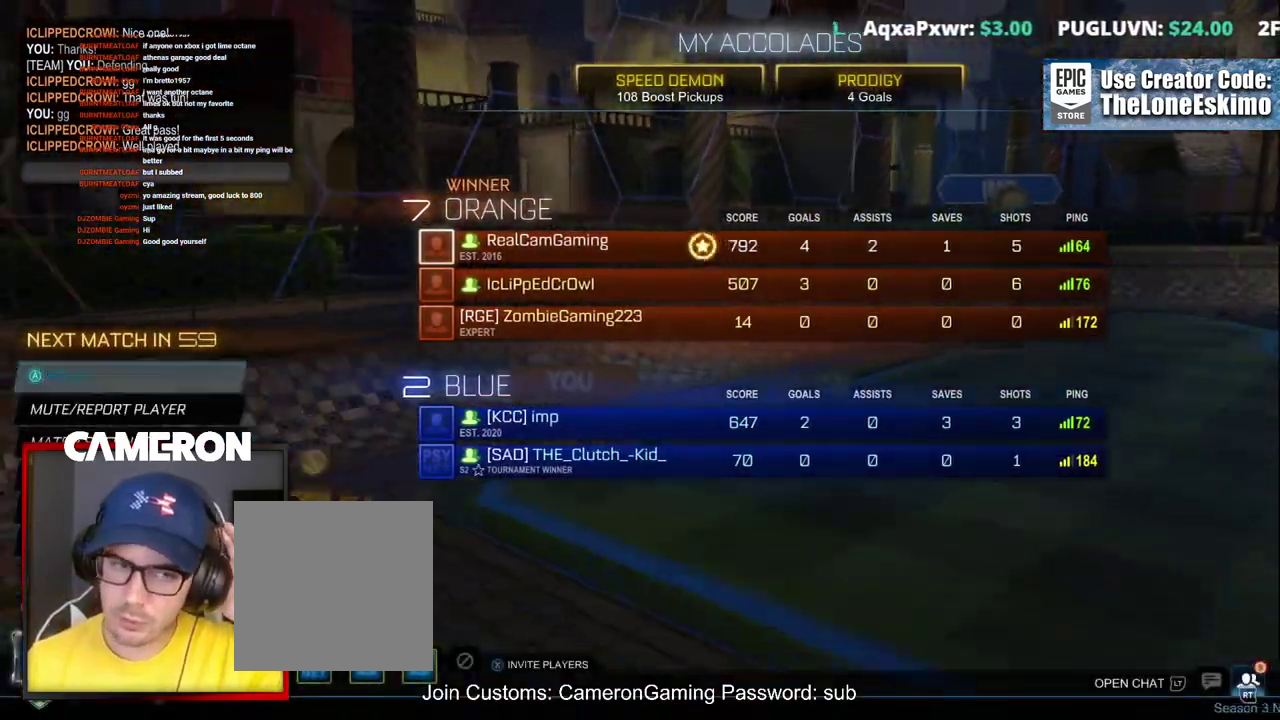
{"buttons": [], "left_stick": "center", "right_stick": "center", "events": [[67, "A", "up"]]}
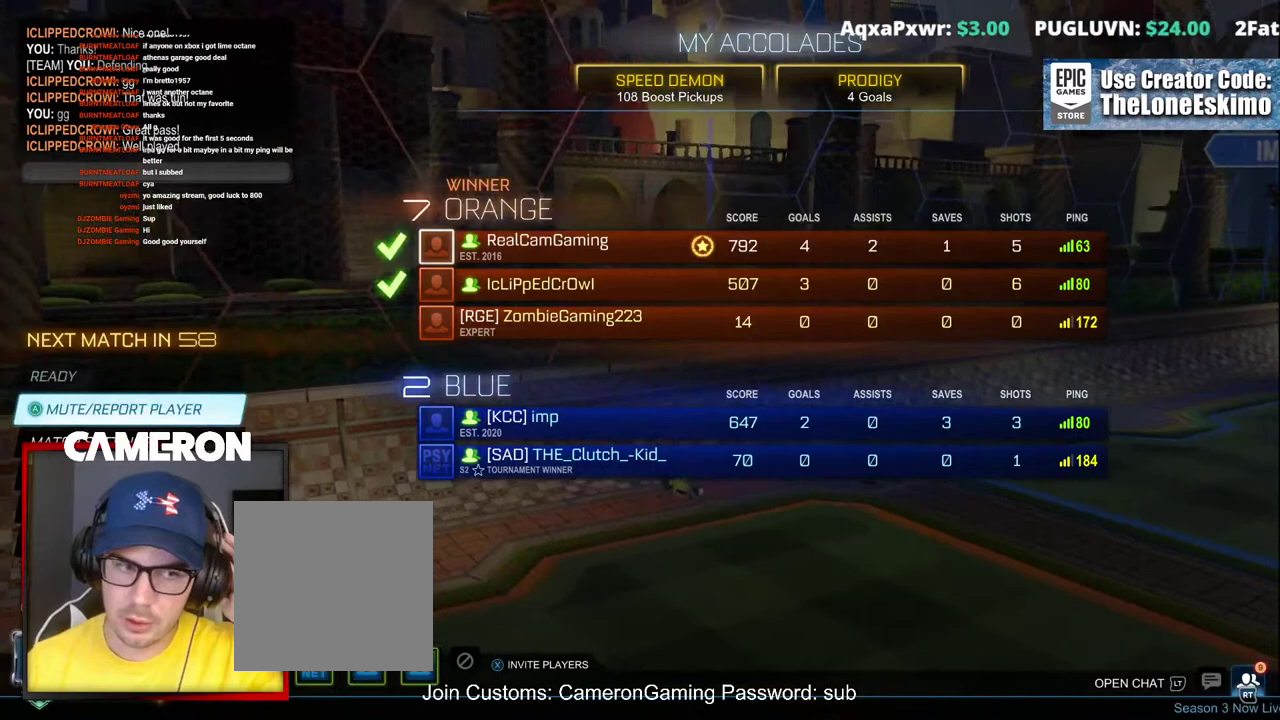
{"buttons": [], "left_stick": "center", "right_stick": "center", "events": []}
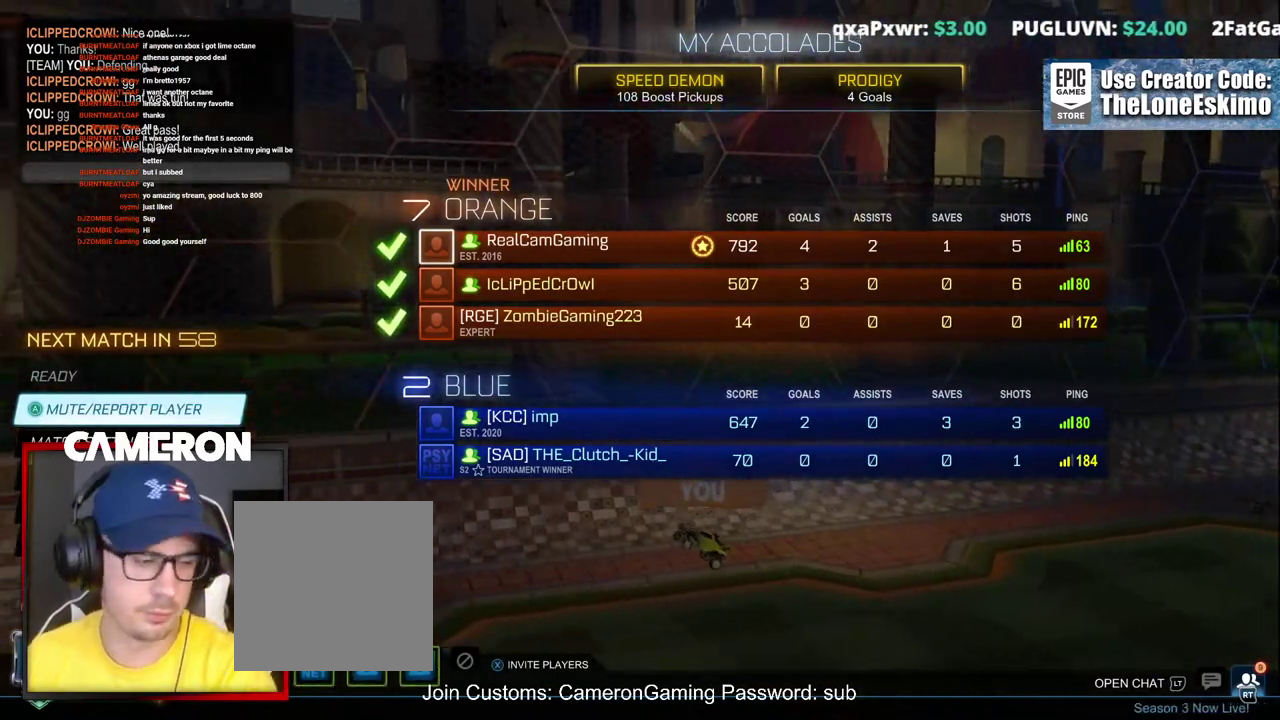
{"buttons": [], "left_stick": "center", "right_stick": "center", "events": []}
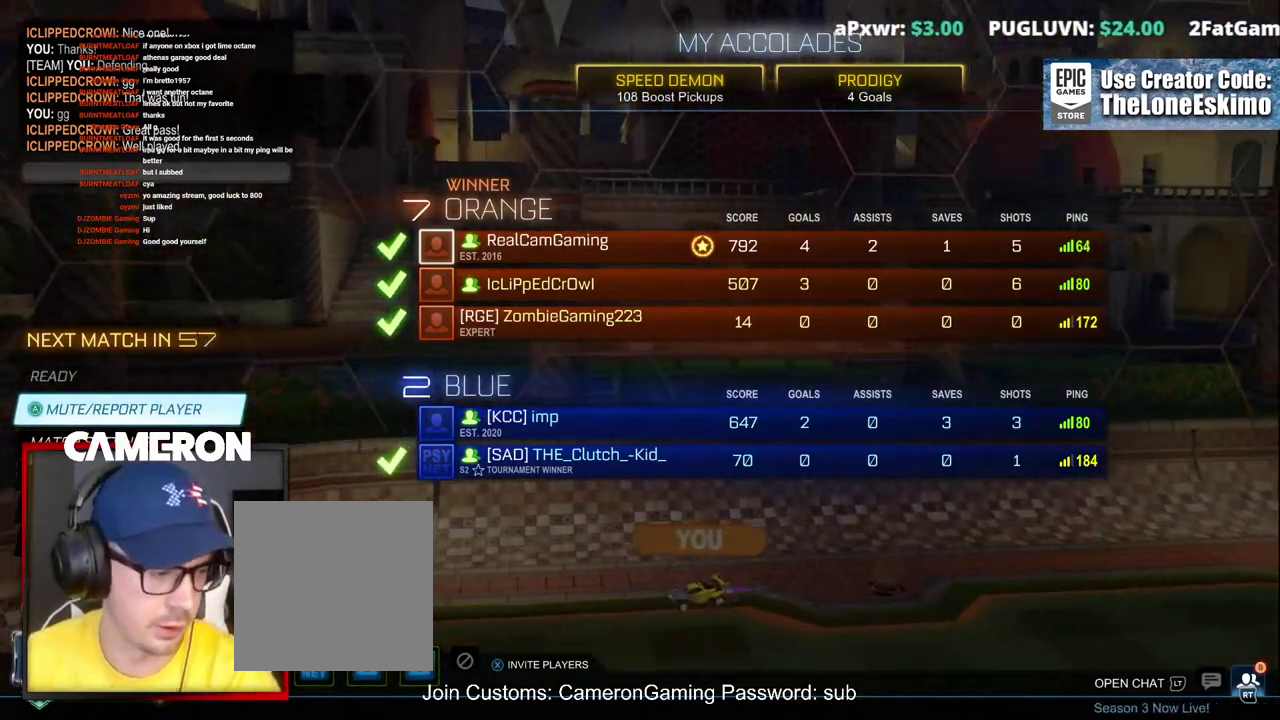
{"buttons": [], "left_stick": "center", "right_stick": "center", "events": []}
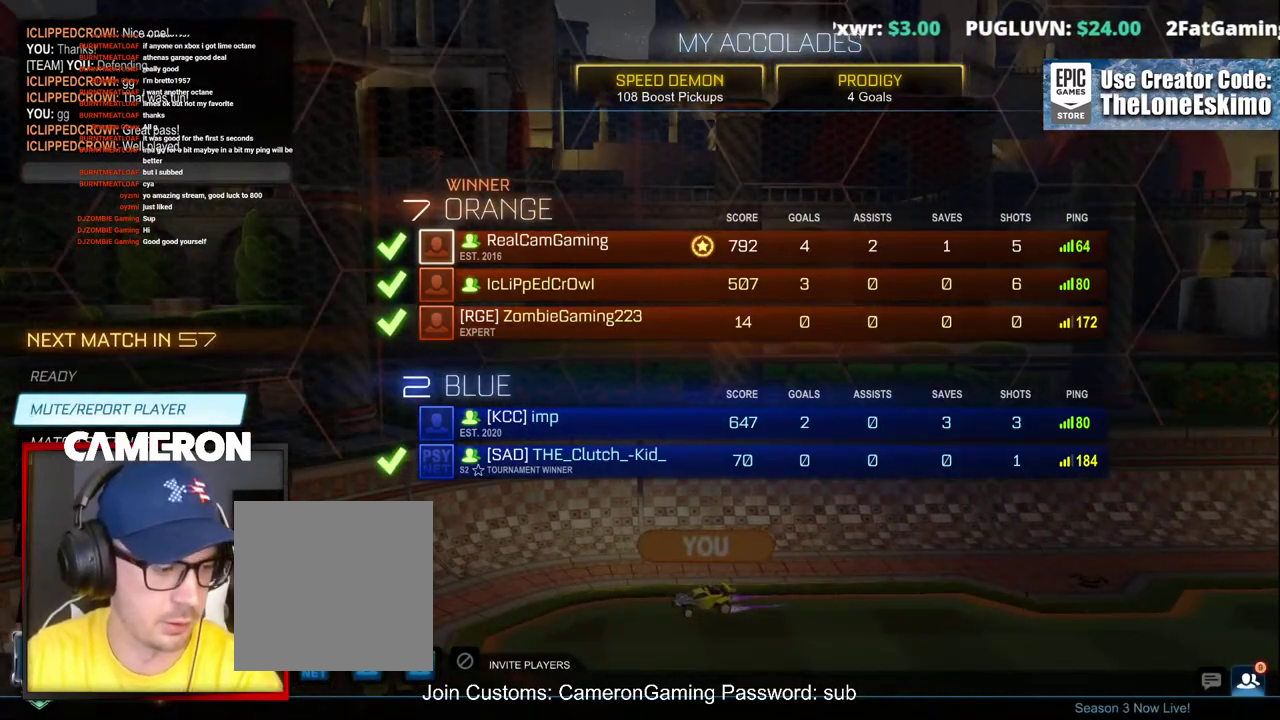
{"buttons": [], "left_stick": "center", "right_stick": "center", "events": []}